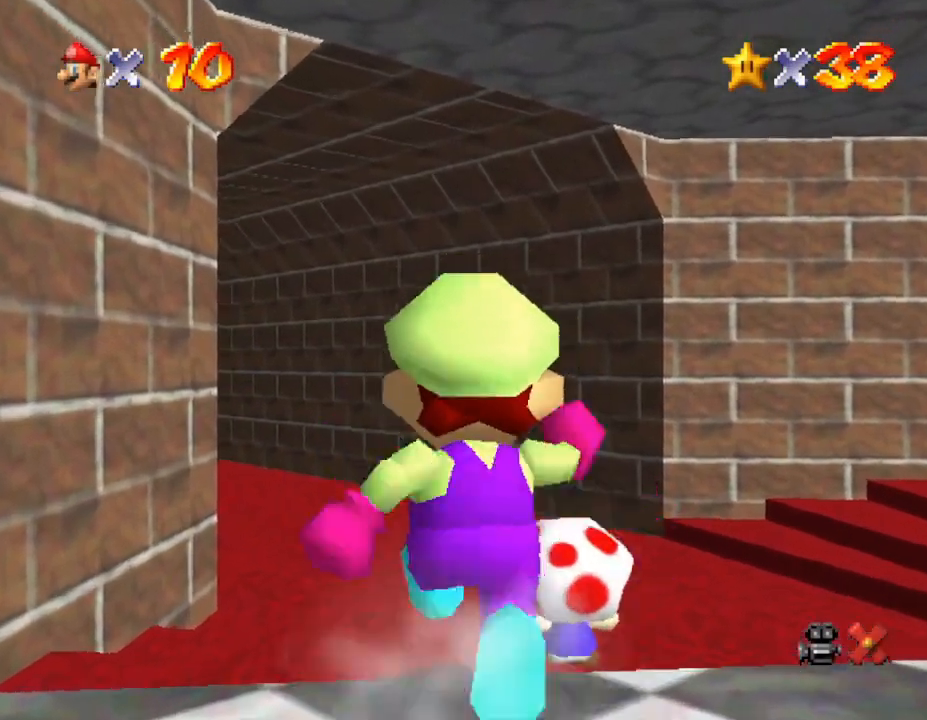
Gameplay with a controller (Nintendo layout); each line is a JSON object with the inputs held at the frame after it. "events" lists button and stick changes between this image and that frame as [ms after this image, input, new state], when the widget could be followed in between. Not read: L3 R3.
{"buttons": [], "left_stick": "up", "events": []}
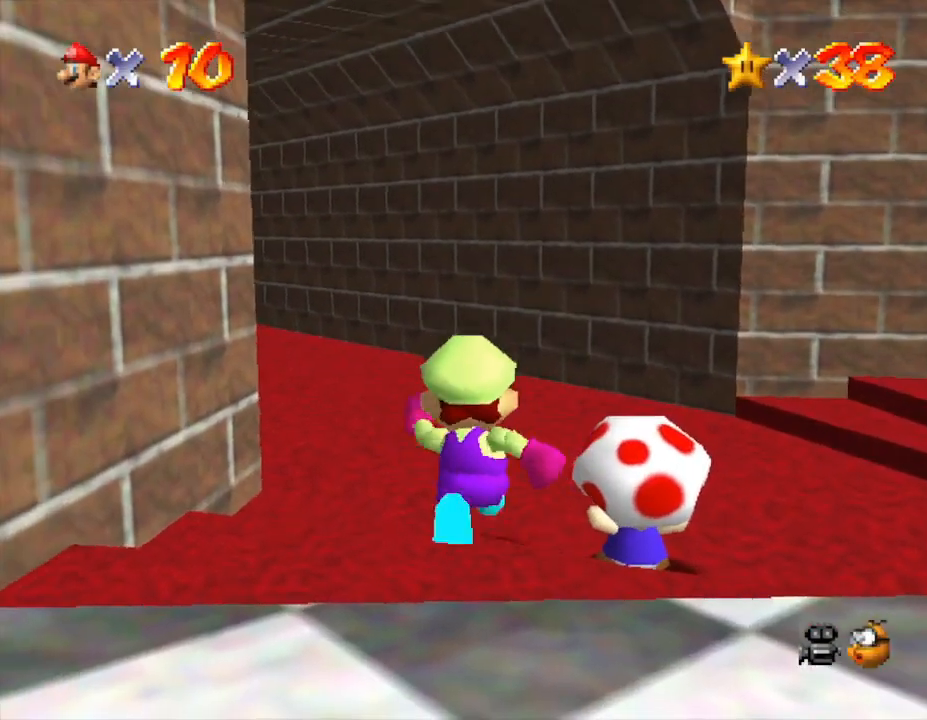
{"buttons": ["Z"], "left_stick": "up", "events": [[433, "Z", "down"]]}
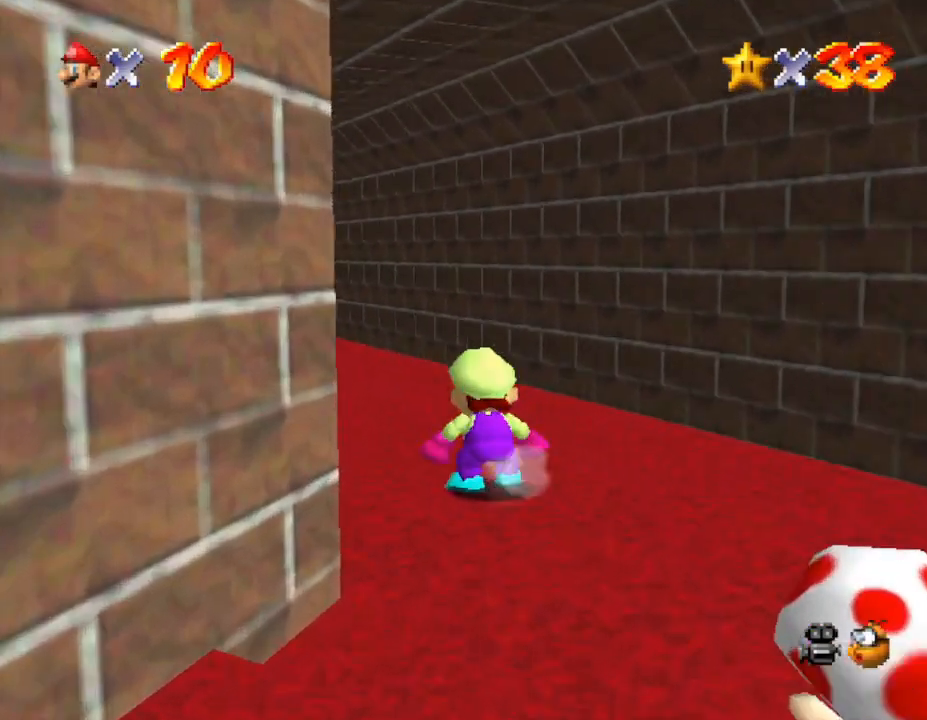
{"buttons": ["Z"], "left_stick": "up", "events": [[33, "A", "down"], [217, "A", "up"]]}
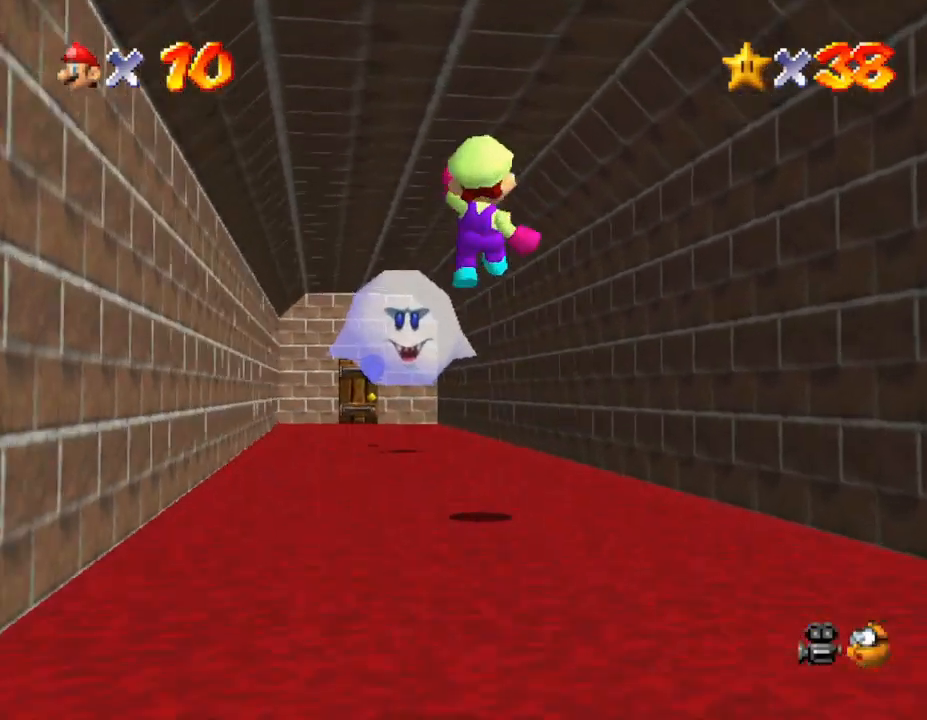
{"buttons": [], "left_stick": "up", "events": [[183, "Z", "up"]]}
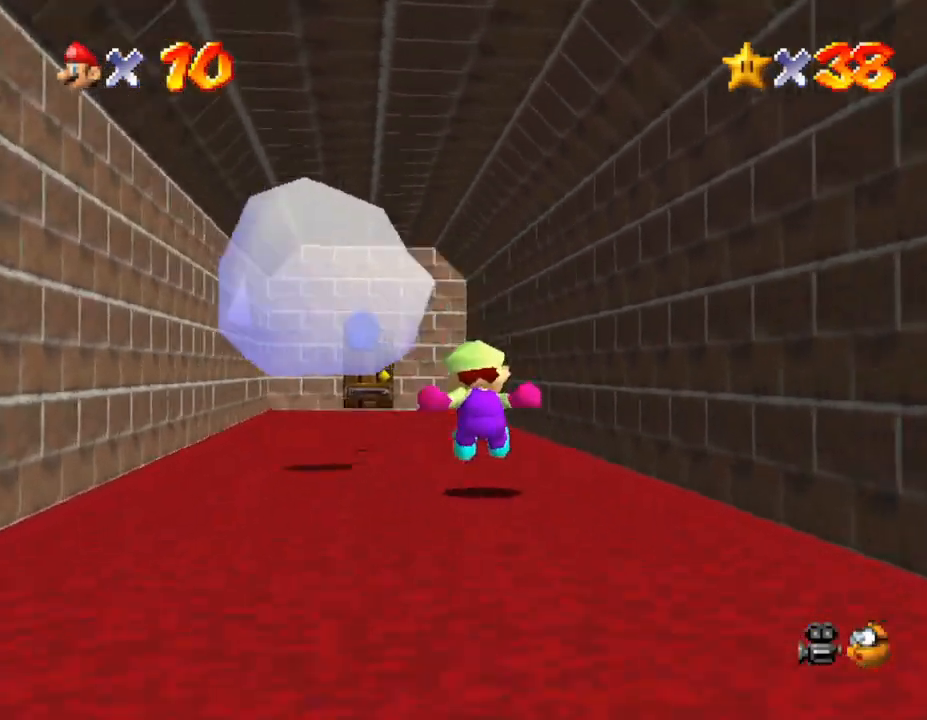
{"buttons": [], "left_stick": "up", "events": []}
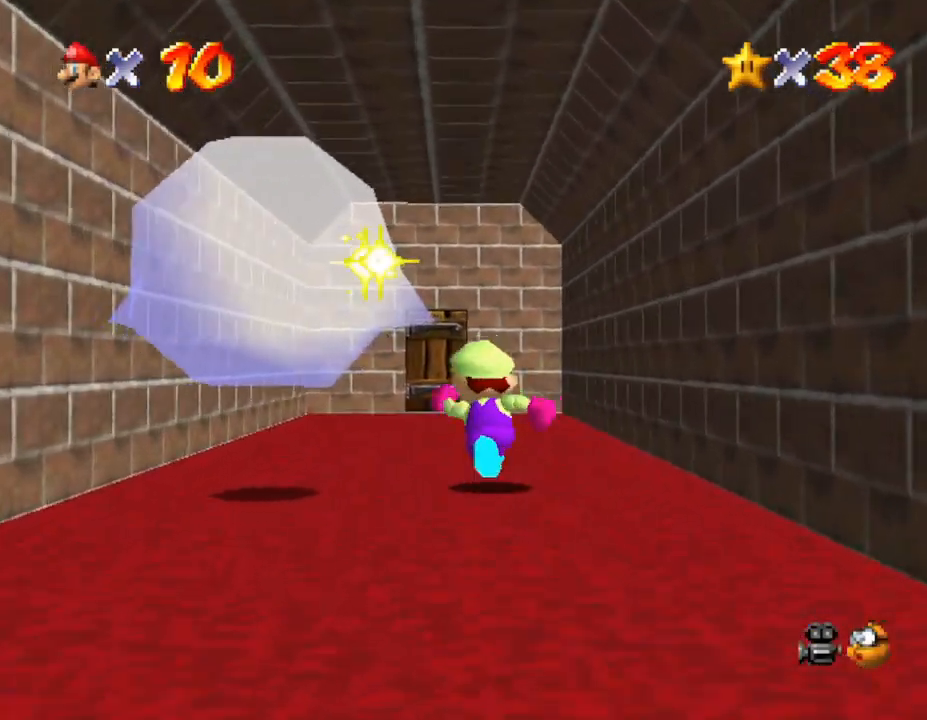
{"buttons": [], "left_stick": "up", "events": []}
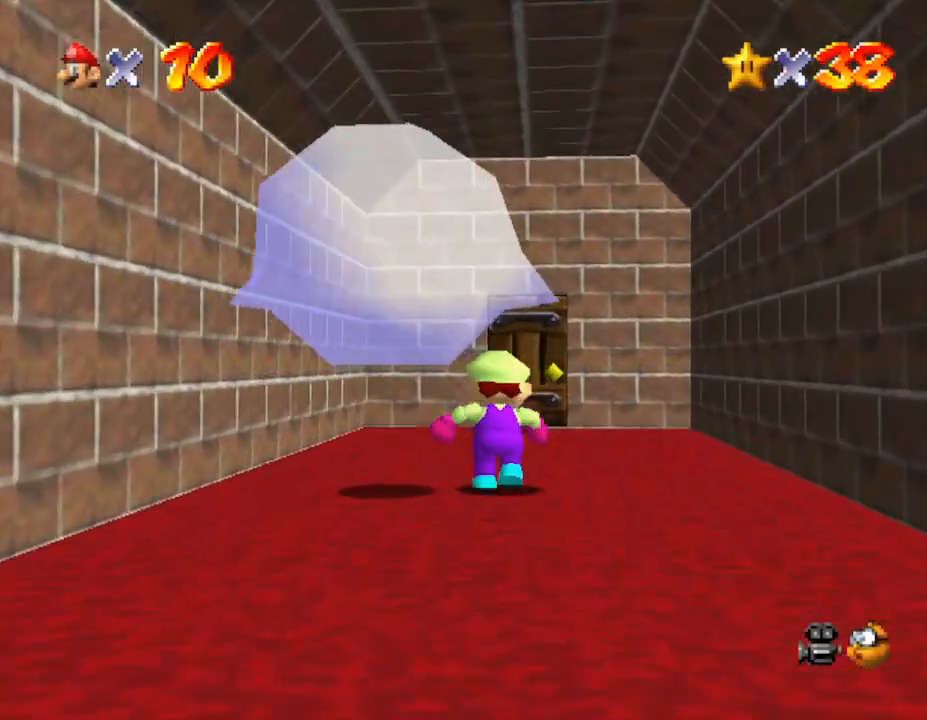
{"buttons": [], "left_stick": "up", "events": []}
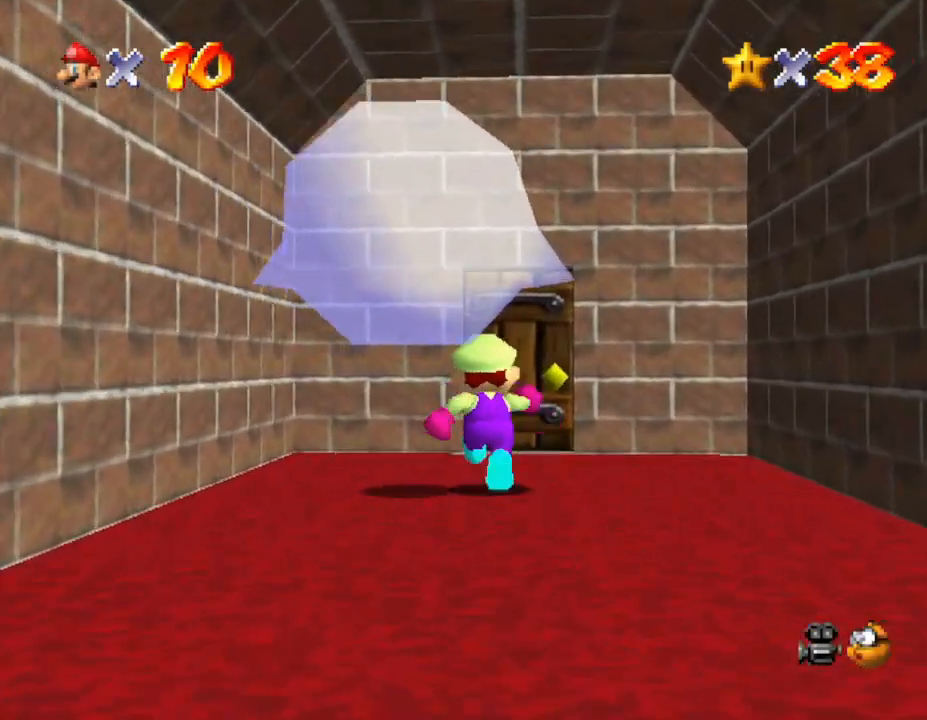
{"buttons": [], "left_stick": "up", "events": []}
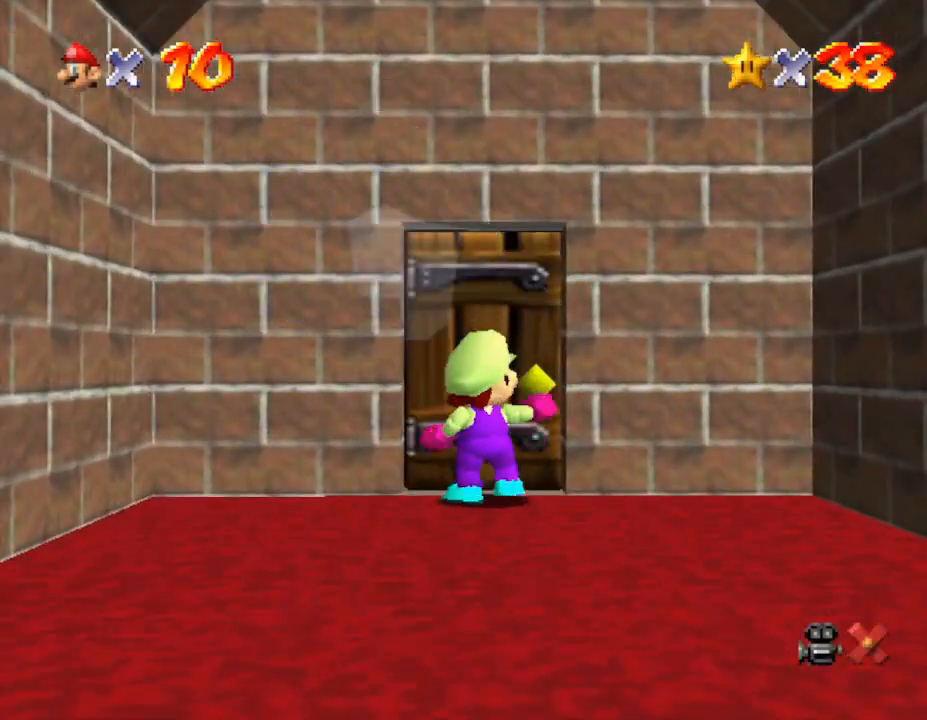
{"buttons": [], "left_stick": "center", "events": [[317, "left_stick", "center"]]}
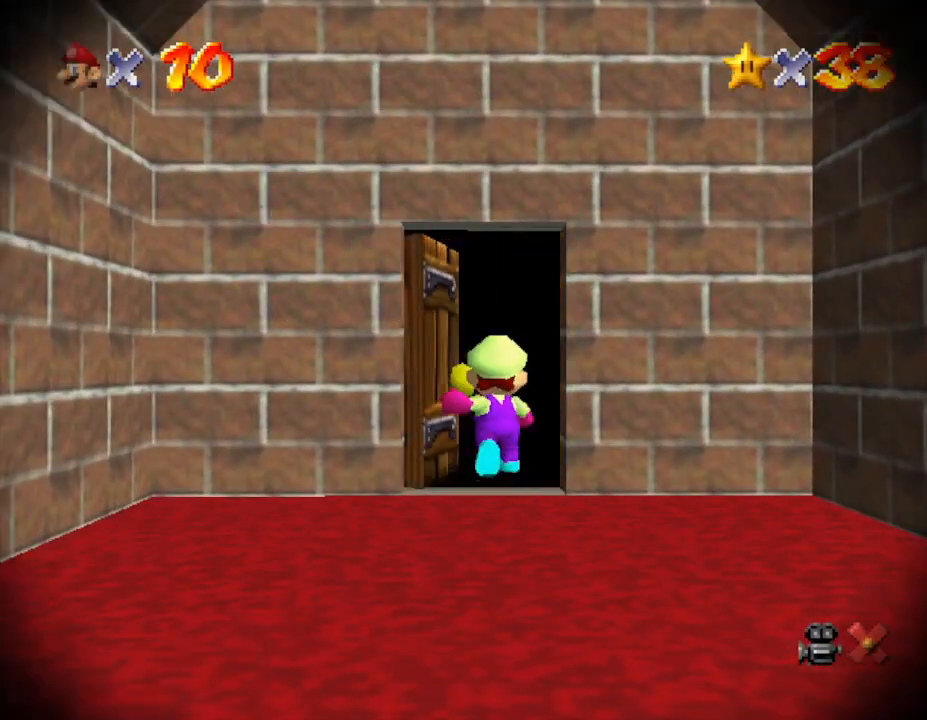
{"buttons": [], "left_stick": "center", "events": []}
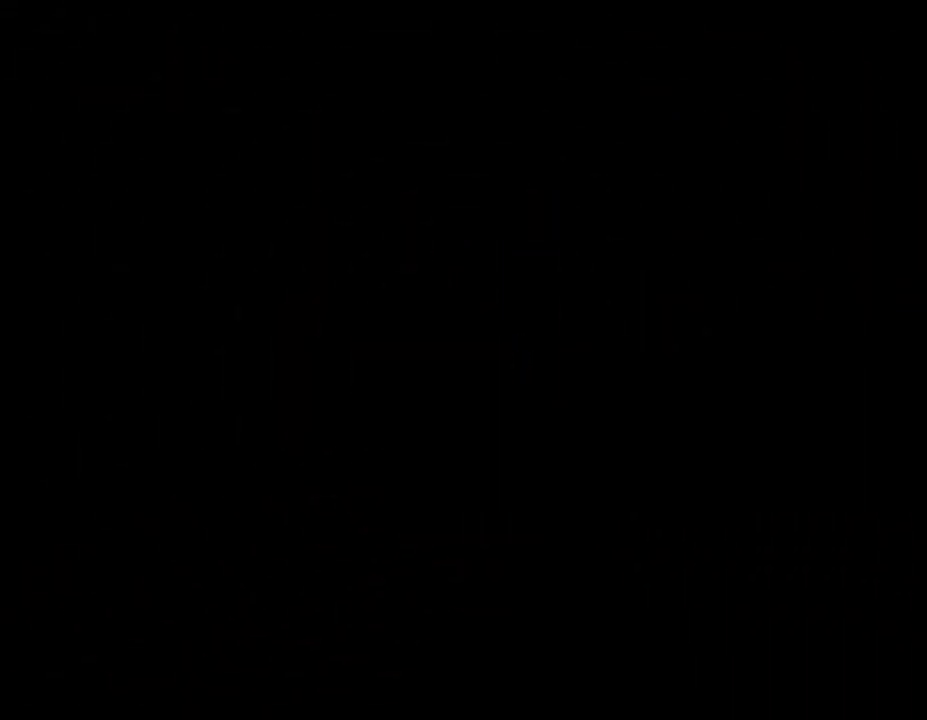
{"buttons": [], "left_stick": "center", "events": []}
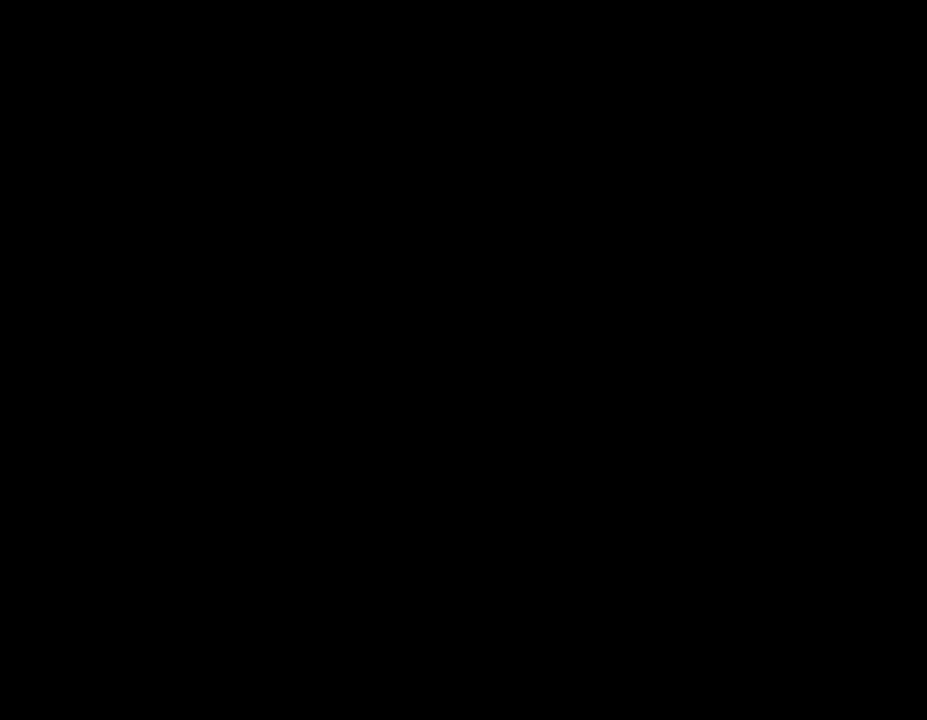
{"buttons": [], "left_stick": "center", "events": []}
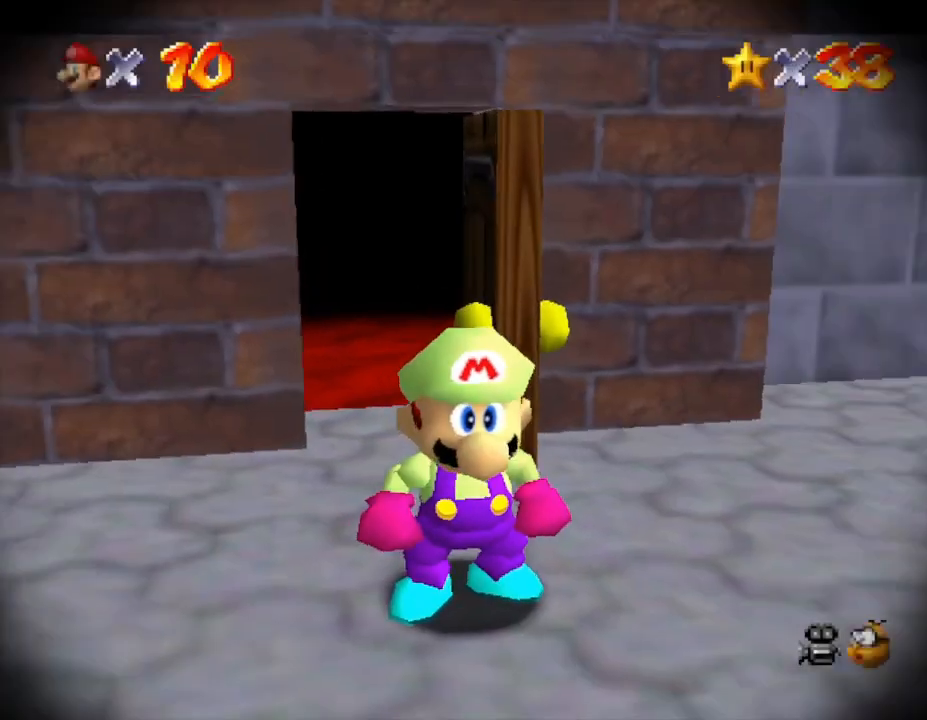
{"buttons": [], "left_stick": "right", "events": [[200, "left_stick", "right"]]}
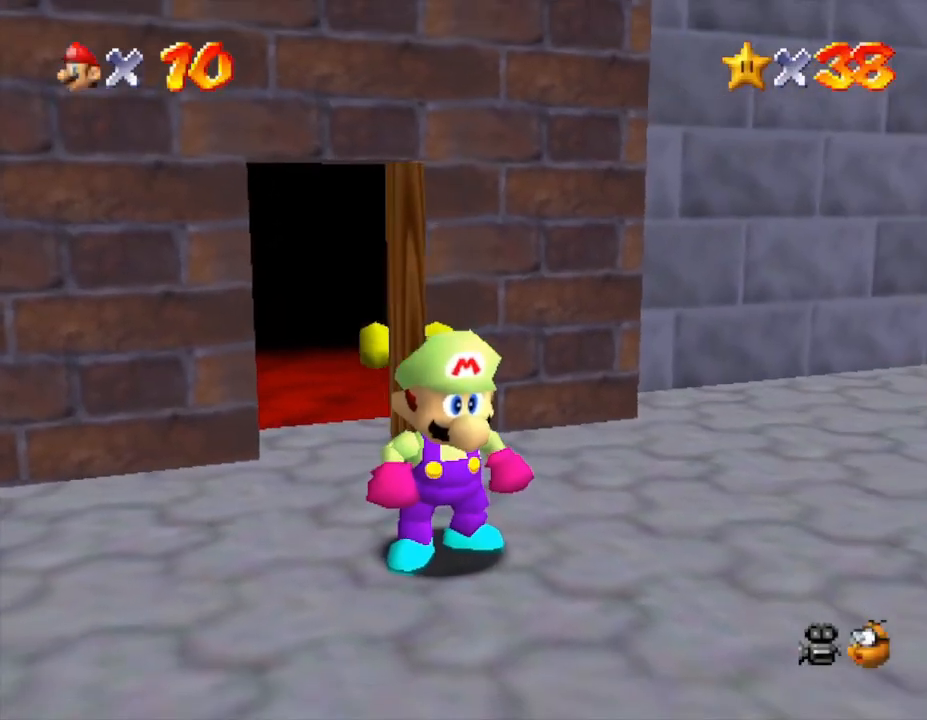
{"buttons": ["C_LEFT"], "left_stick": "right", "events": [[367, "C_LEFT", "down"]]}
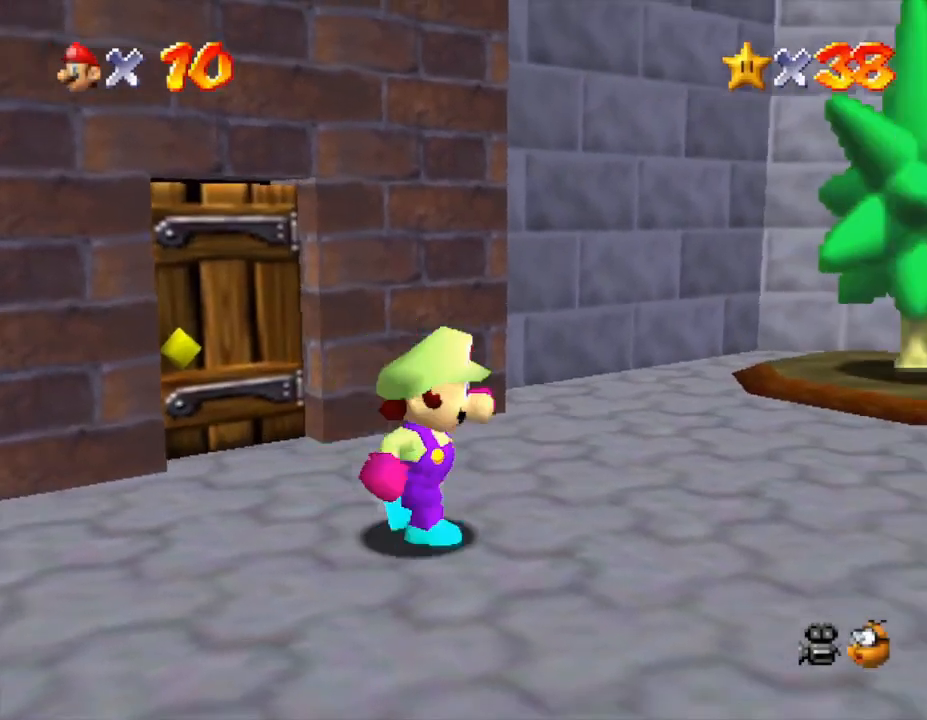
{"buttons": [], "left_stick": "up-right", "events": [[67, "C_LEFT", "up"], [150, "C_LEFT", "down"], [300, "C_LEFT", "up"], [467, "left_stick", "up-right"]]}
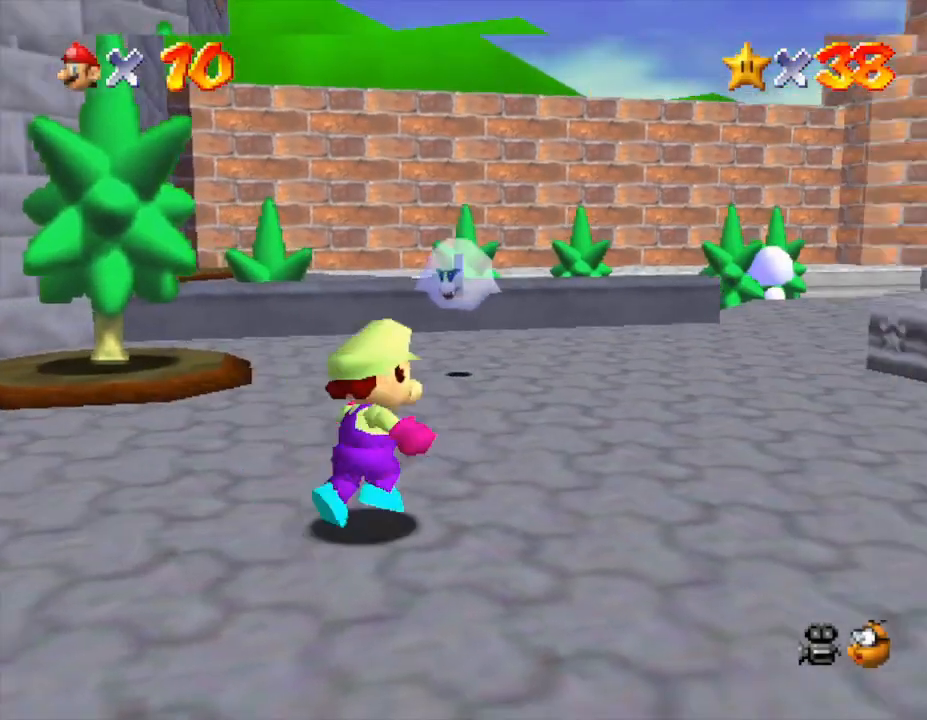
{"buttons": [], "left_stick": "up-right", "events": []}
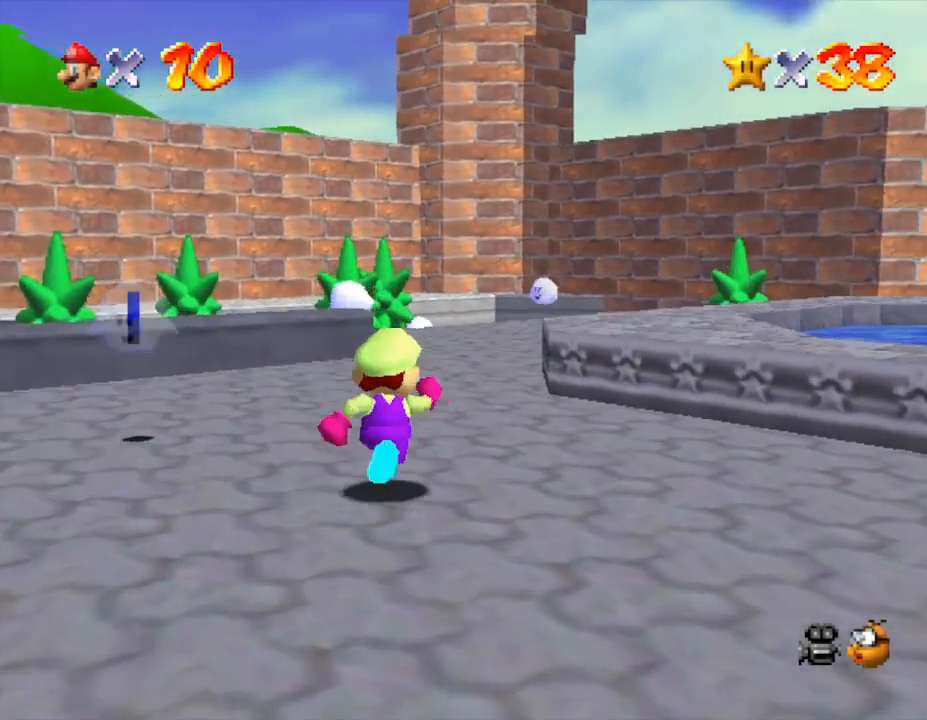
{"buttons": [], "left_stick": "up", "events": [[33, "left_stick", "up"], [383, "left_stick", "up-right"], [483, "left_stick", "up"]]}
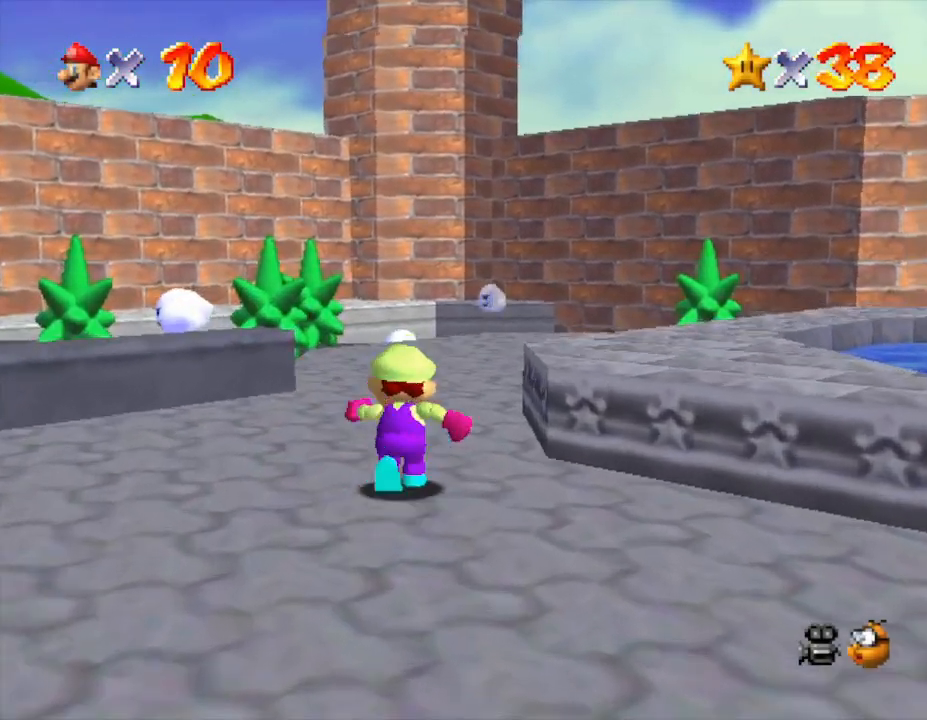
{"buttons": [], "left_stick": "down", "events": [[367, "left_stick", "down-left"], [433, "left_stick", "down"]]}
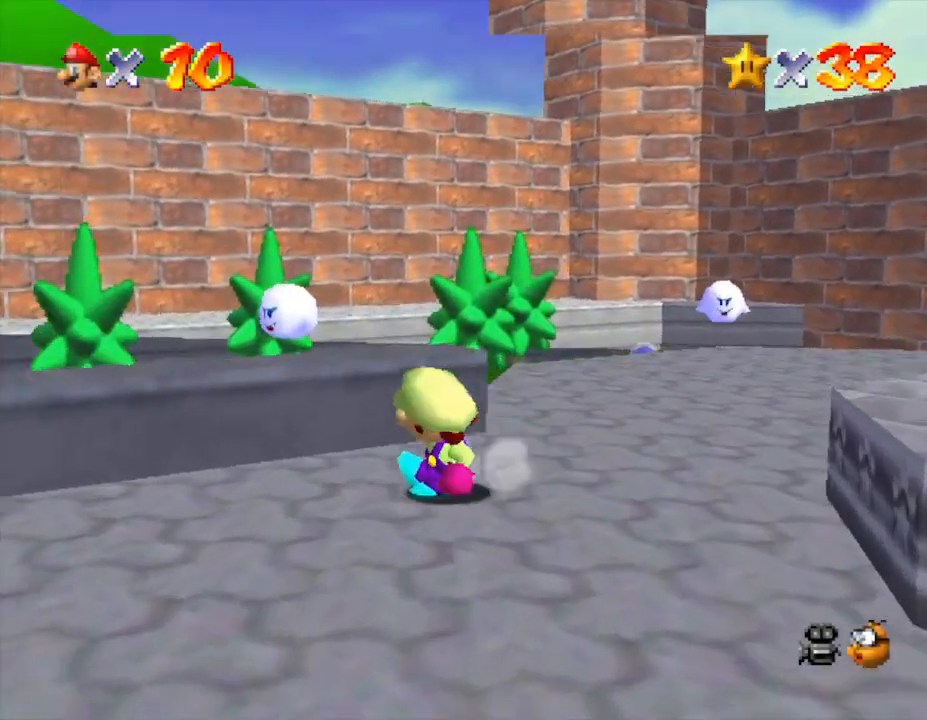
{"buttons": ["A"], "left_stick": "down-right", "events": [[33, "left_stick", "down-right"], [300, "A", "down"]]}
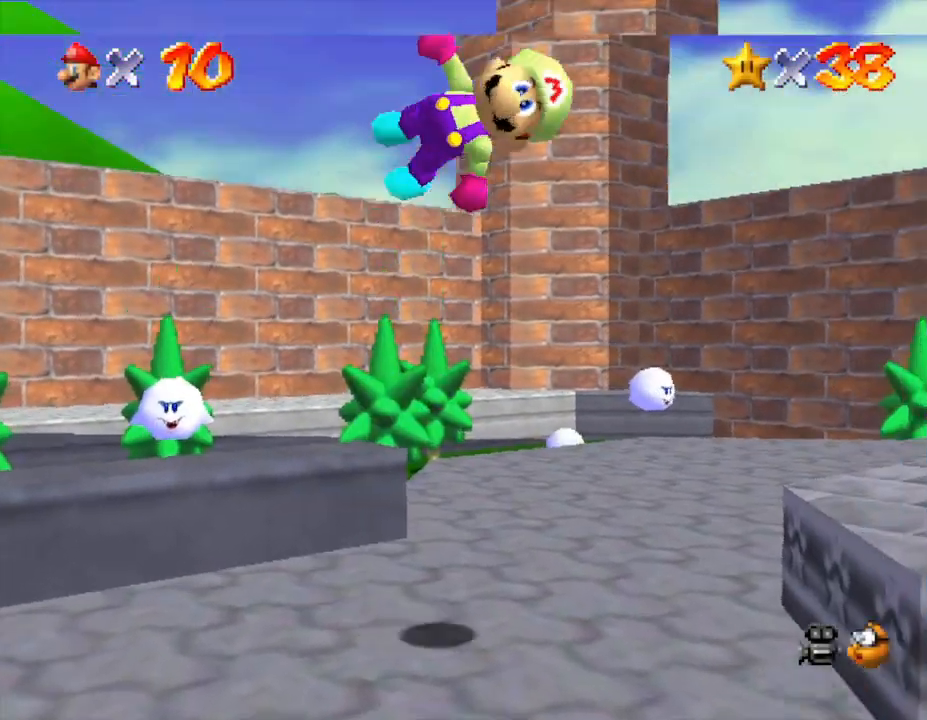
{"buttons": [], "left_stick": "down-right", "events": [[33, "A", "up"]]}
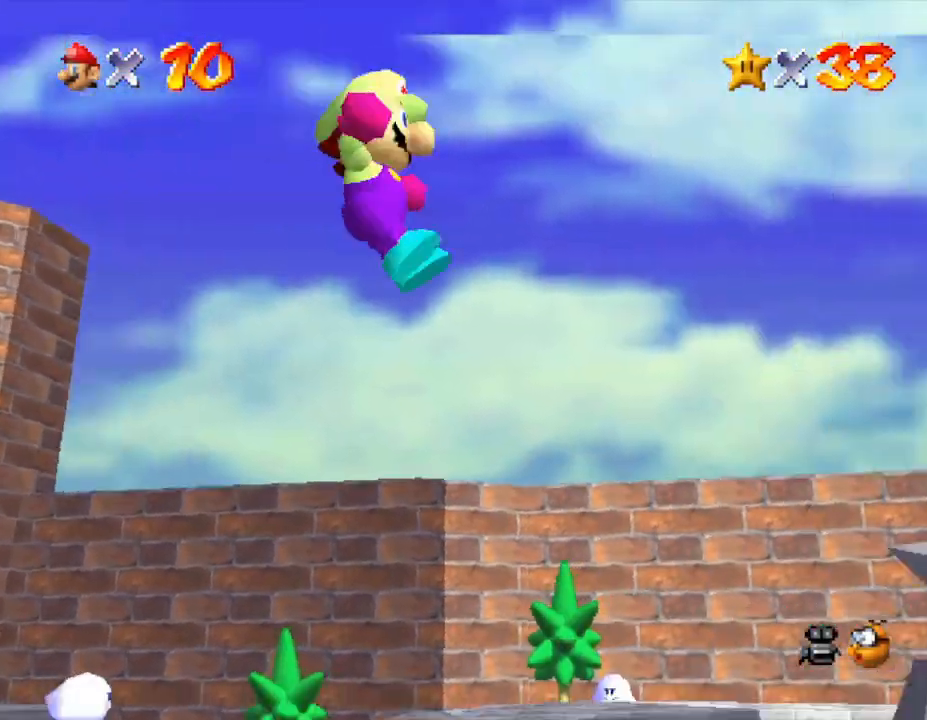
{"buttons": ["A"], "left_stick": "right", "events": [[300, "left_stick", "right"], [350, "A", "down"]]}
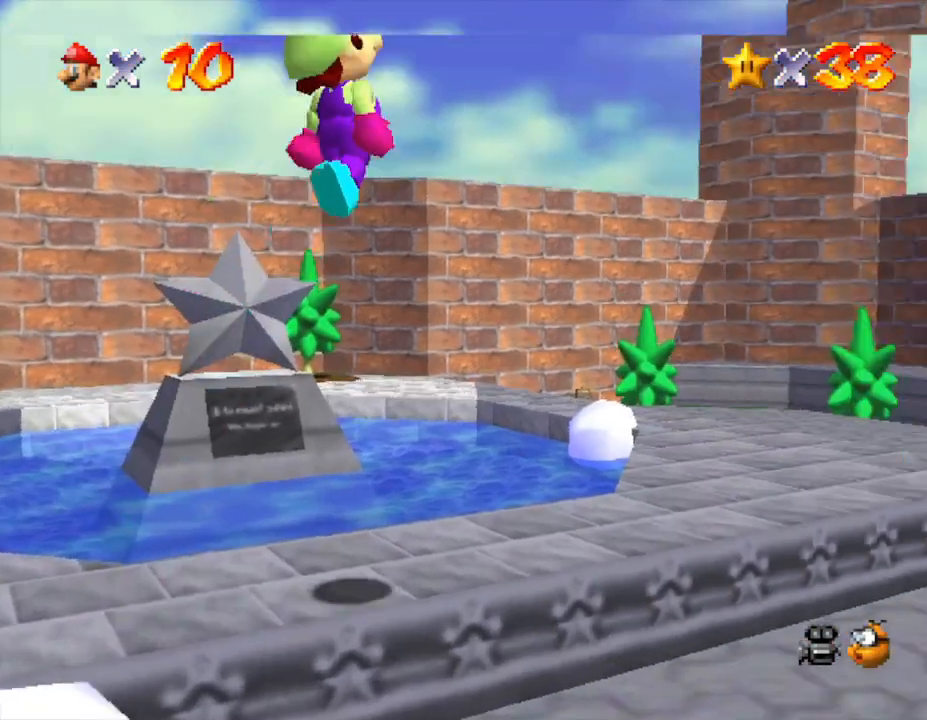
{"buttons": [], "left_stick": "right", "events": [[150, "A", "up"]]}
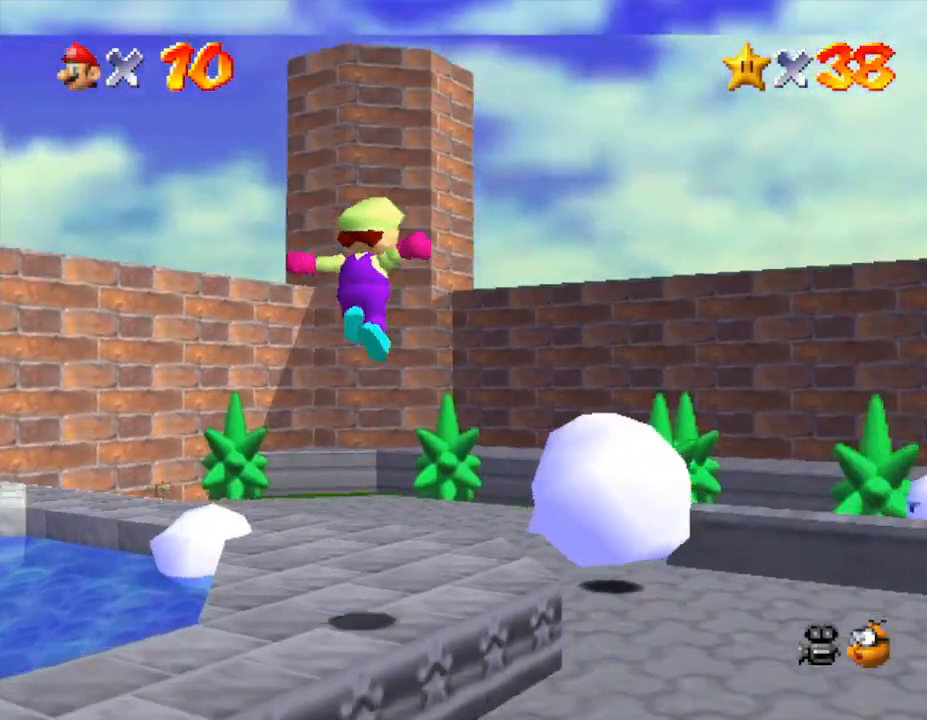
{"buttons": [], "left_stick": "up", "events": [[33, "left_stick", "up"], [250, "A", "down"], [367, "A", "up"]]}
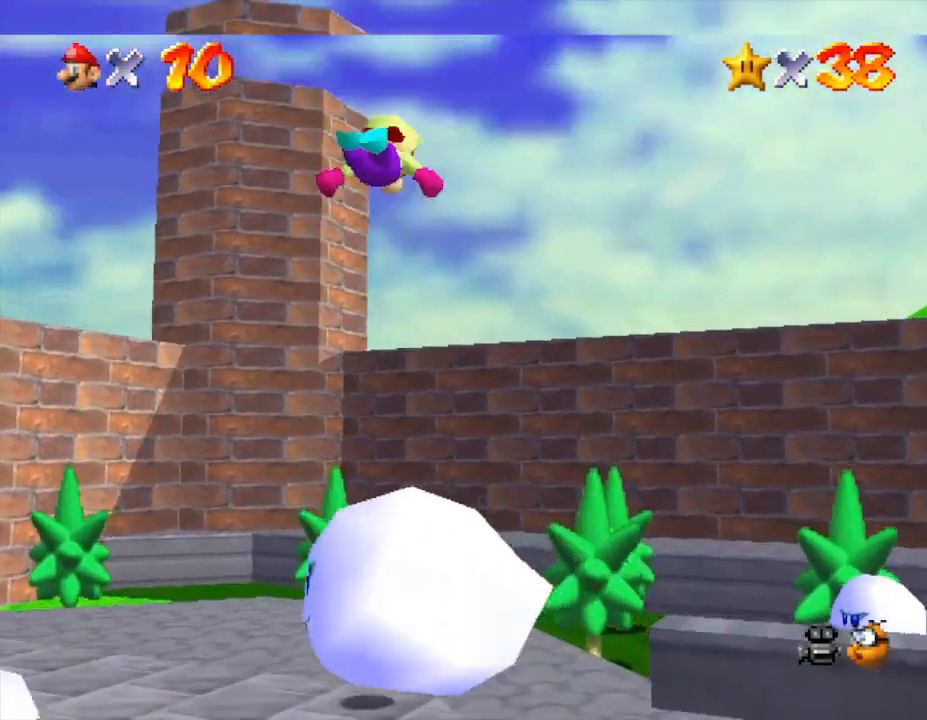
{"buttons": ["Z"], "left_stick": "up", "events": [[100, "Z", "down"]]}
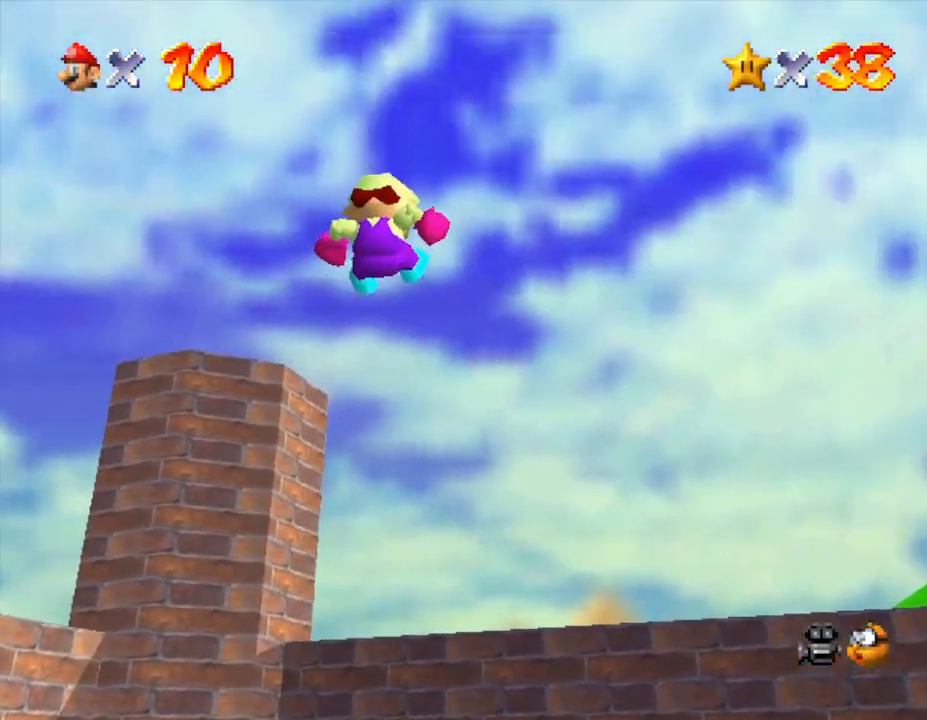
{"buttons": ["Z"], "left_stick": "up-left", "events": [[67, "left_stick", "up-left"]]}
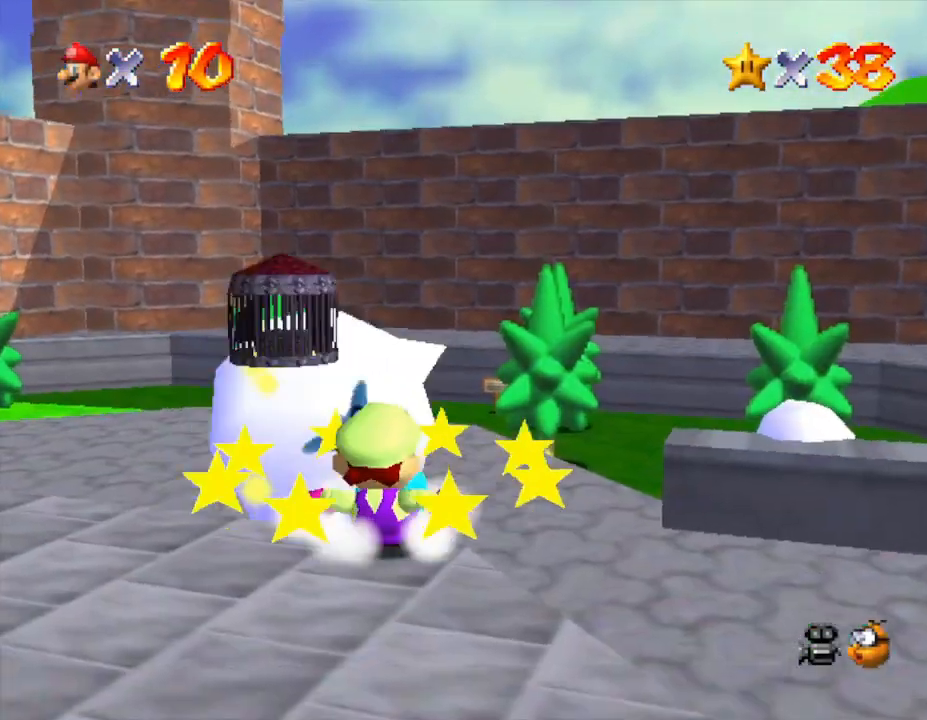
{"buttons": [], "left_stick": "center", "events": [[167, "Z", "up"], [350, "A", "down"], [483, "A", "up"], [483, "left_stick", "center"]]}
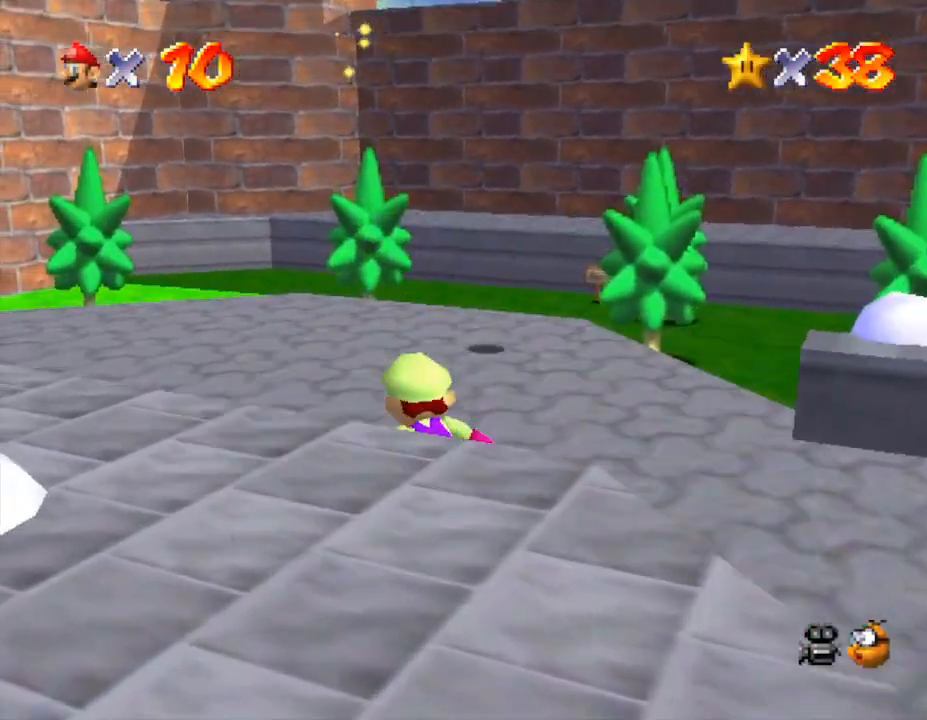
{"buttons": ["A"], "left_stick": "right", "events": [[50, "left_stick", "down"], [133, "A", "down"], [383, "left_stick", "right"]]}
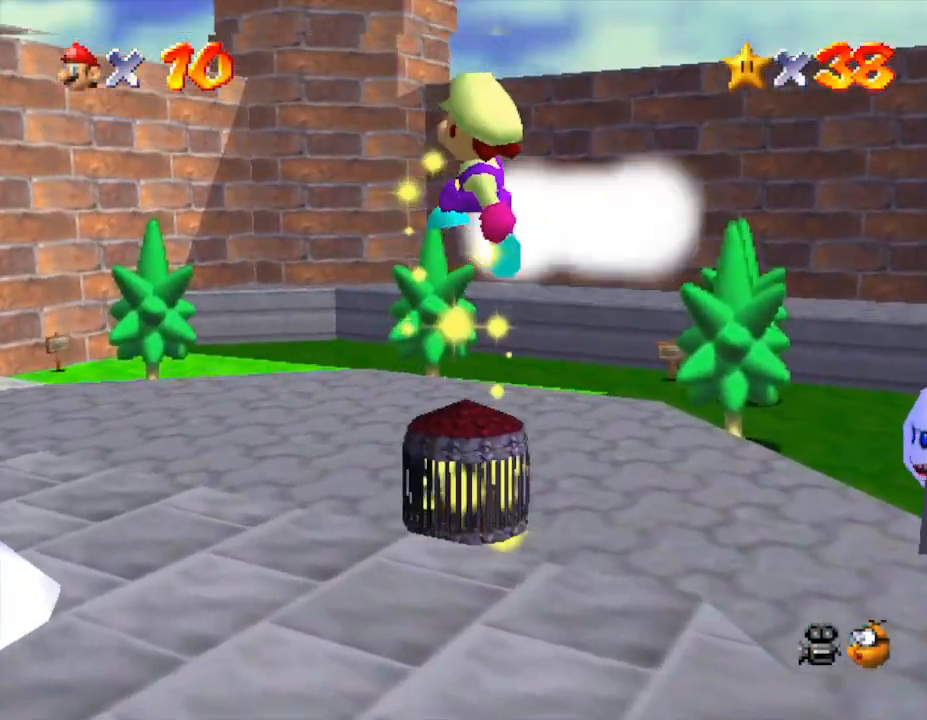
{"buttons": ["B"], "left_stick": "center", "events": [[150, "left_stick", "down-left"], [217, "B", "down"], [250, "left_stick", "center"], [283, "A", "up"]]}